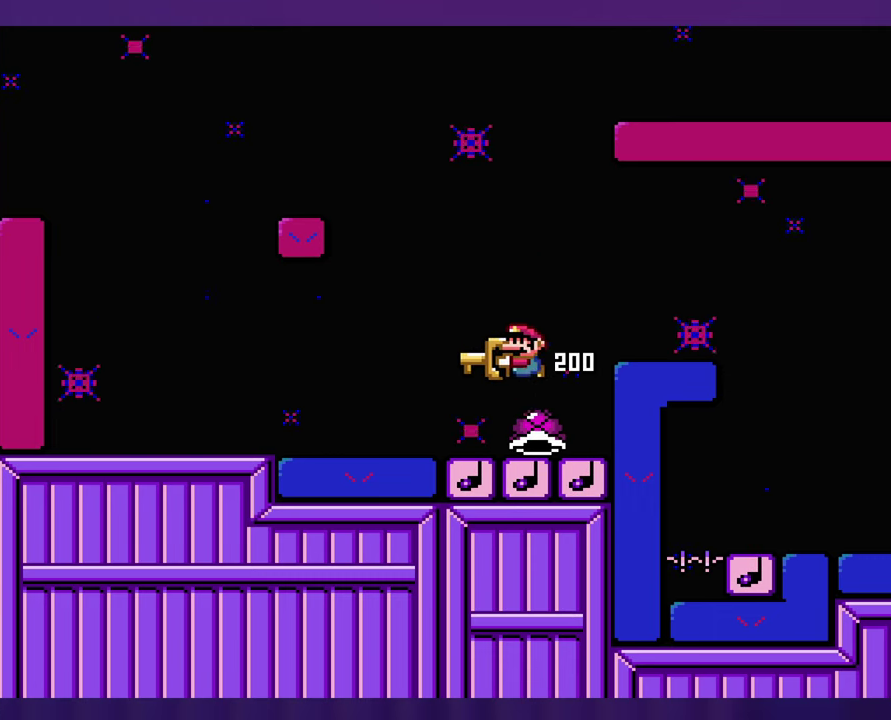
Gameplay with a controller (Nintendo layout); each line is a JSON object with the inputs held at the frame after it. "events" lists button and stick changes between this image and that frame as [ms after this image, input, new state], when the widget could be followed in between. Not read: B DPAD_RIGHT L3 R3 Y.
{"buttons": ["DPAD_LEFT"], "events": [[434, "DPAD_LEFT", "down"]]}
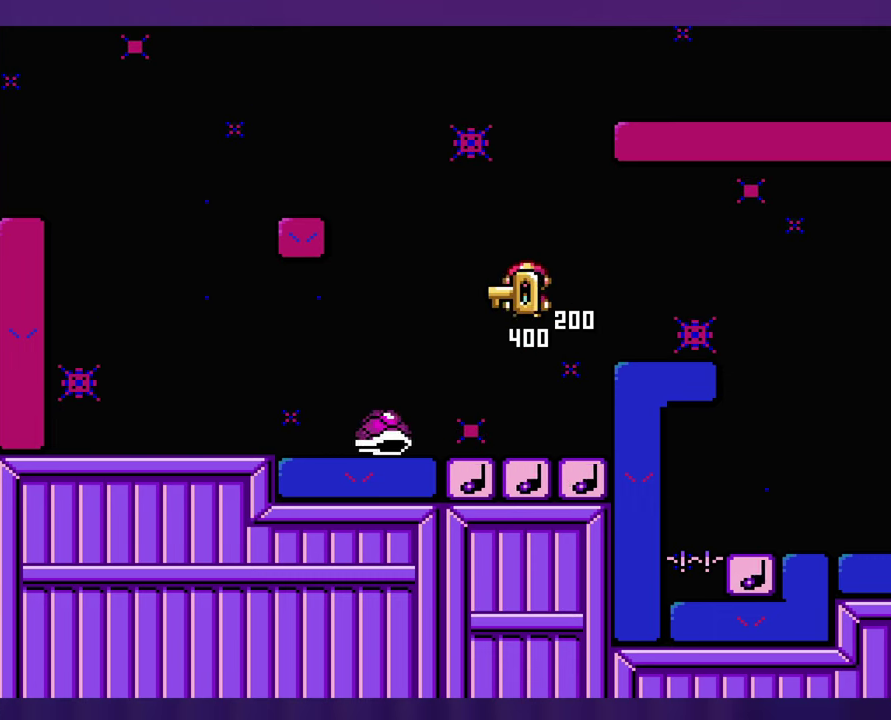
{"buttons": [], "events": [[50, "DPAD_LEFT", "up"]]}
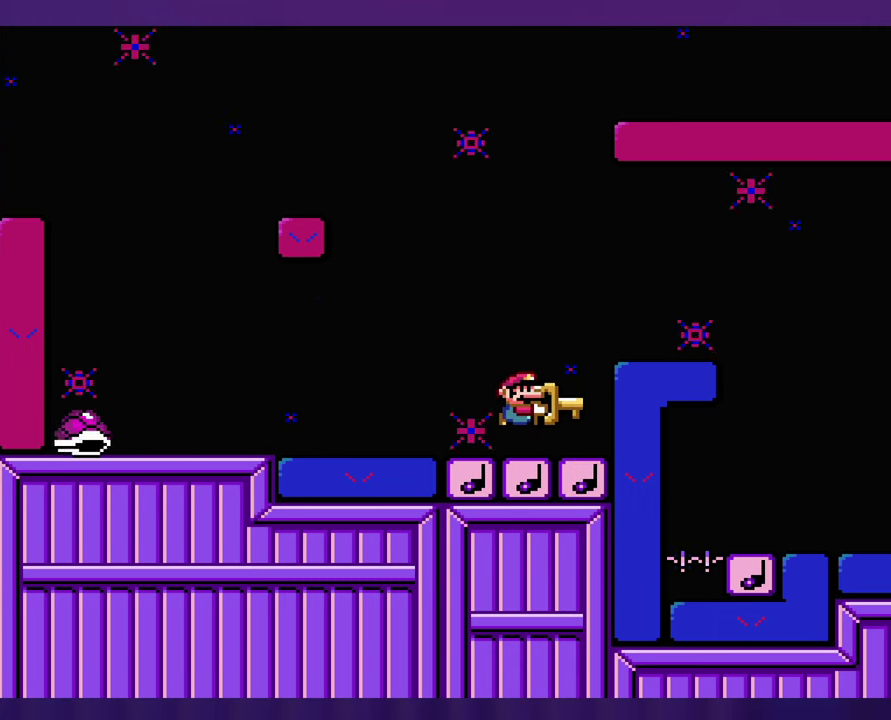
{"buttons": [], "events": [[234, "DPAD_LEFT", "down"], [367, "DPAD_LEFT", "up"]]}
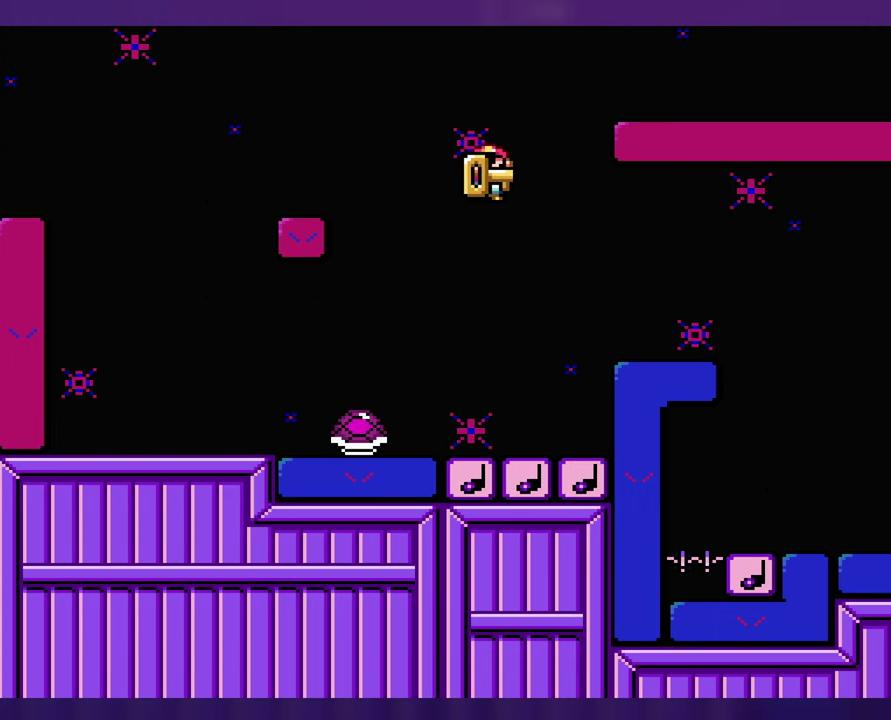
{"buttons": [], "events": [[367, "DPAD_LEFT", "down"], [484, "DPAD_LEFT", "up"]]}
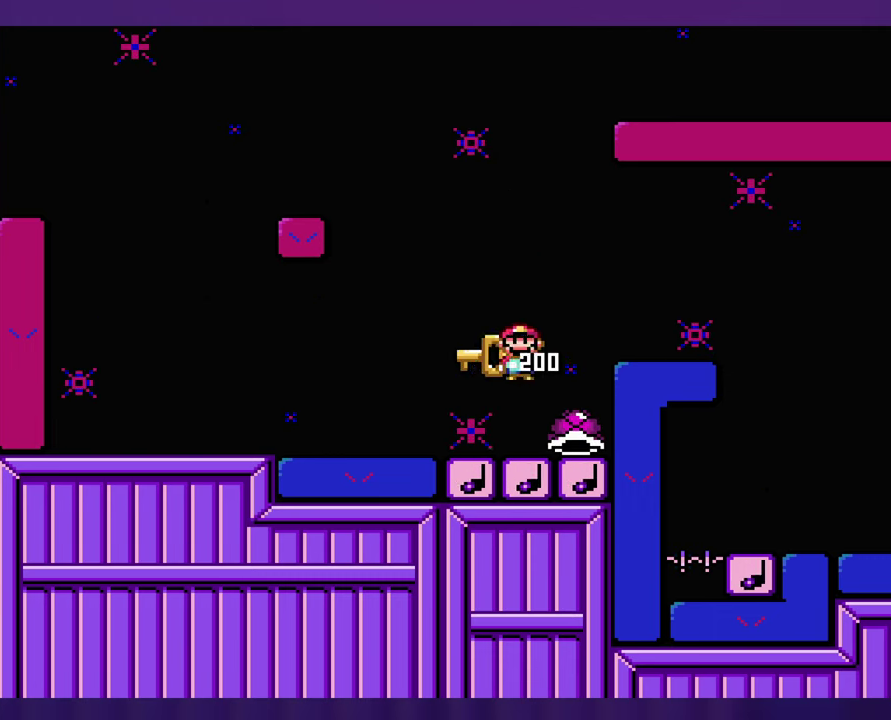
{"buttons": [], "events": []}
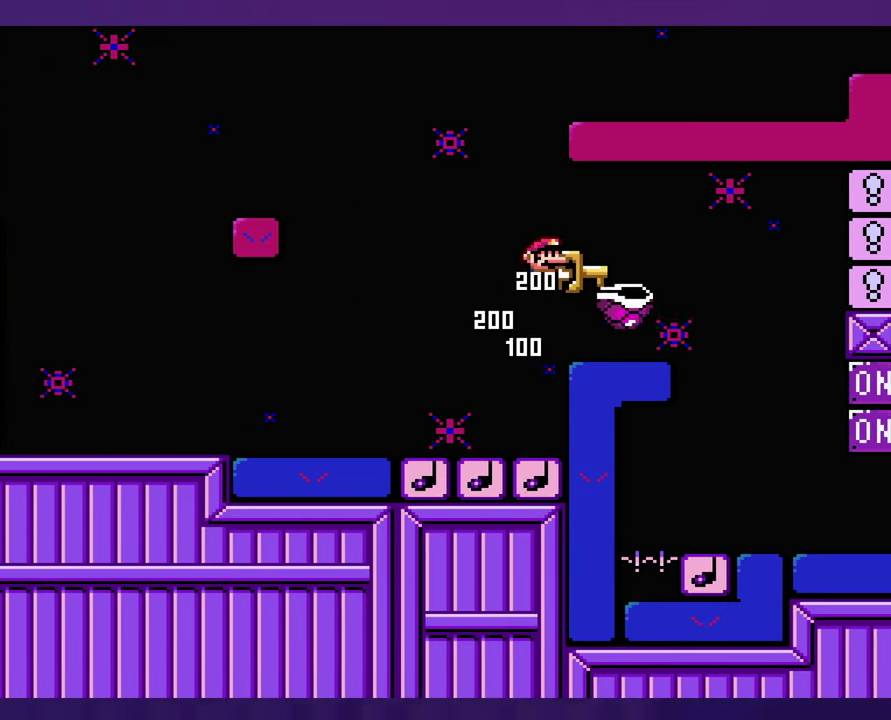
{"buttons": ["DPAD_LEFT"], "events": [[466, "DPAD_LEFT", "down"]]}
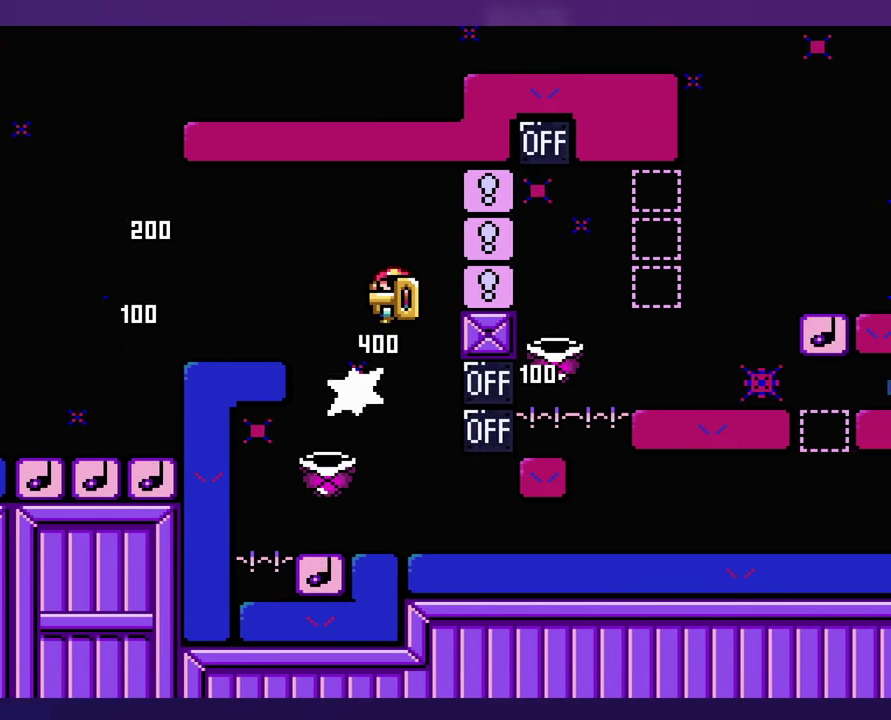
{"buttons": ["DPAD_LEFT"], "events": [[66, "DPAD_LEFT", "up"], [300, "DPAD_LEFT", "down"]]}
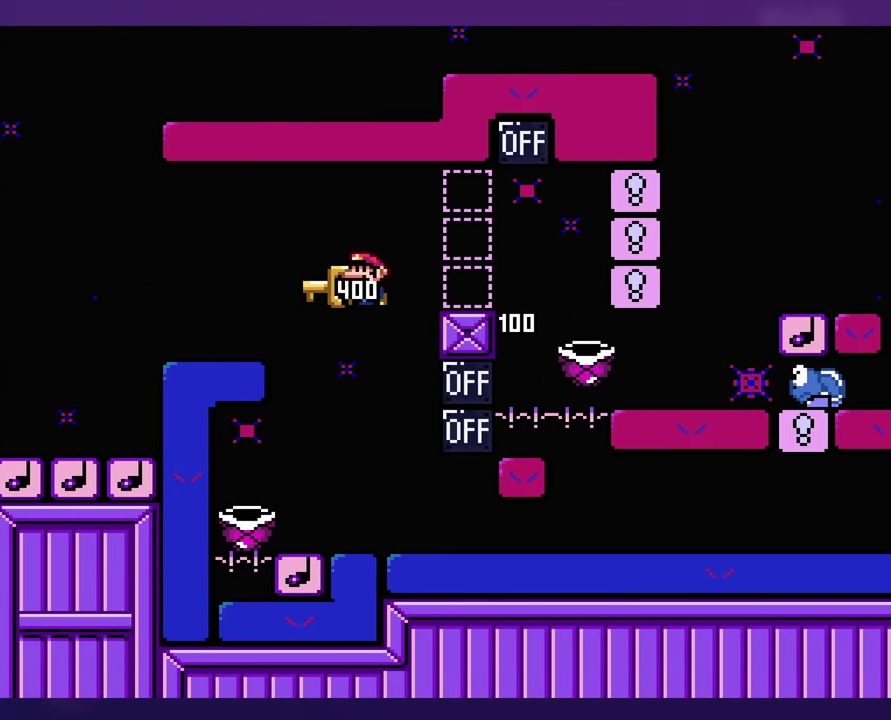
{"buttons": [], "events": [[83, "DPAD_LEFT", "up"]]}
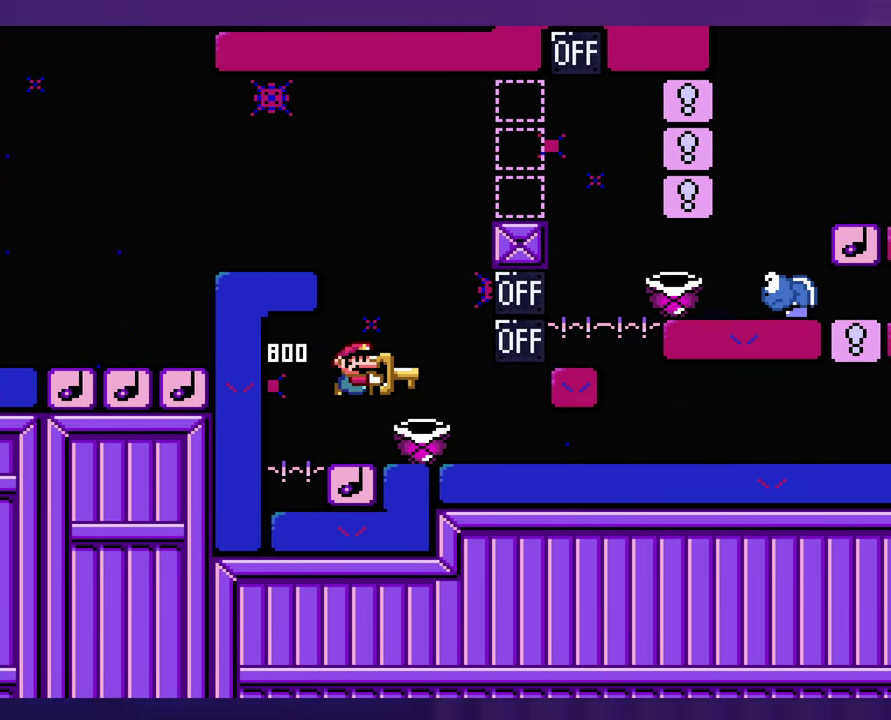
{"buttons": [], "events": [[316, "DPAD_LEFT", "down"], [416, "DPAD_LEFT", "up"]]}
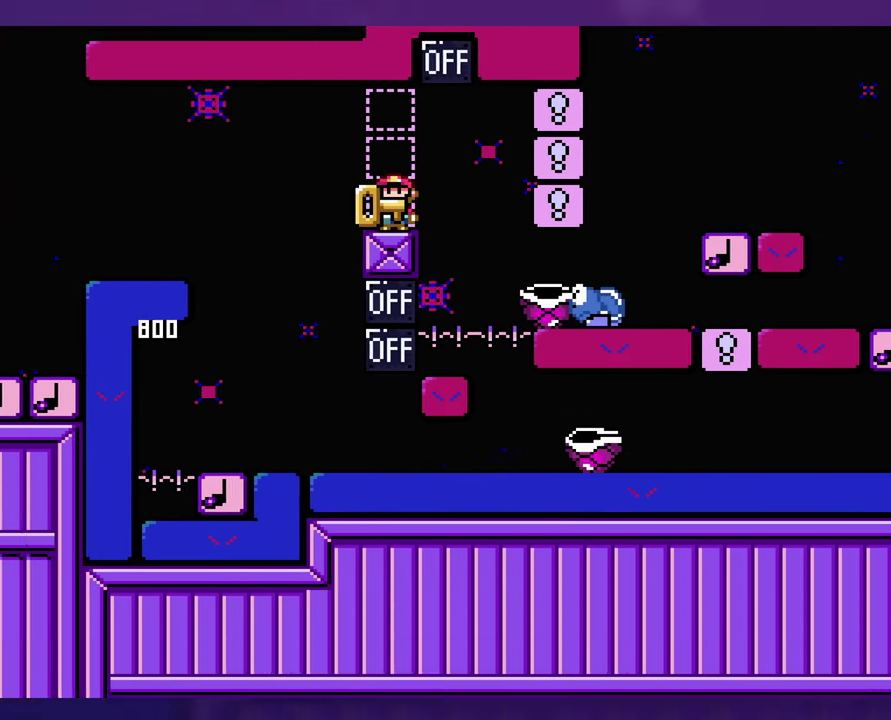
{"buttons": ["DPAD_LEFT"], "events": [[466, "DPAD_DOWN", "down"], [483, "DPAD_DOWN", "up"], [483, "DPAD_LEFT", "down"]]}
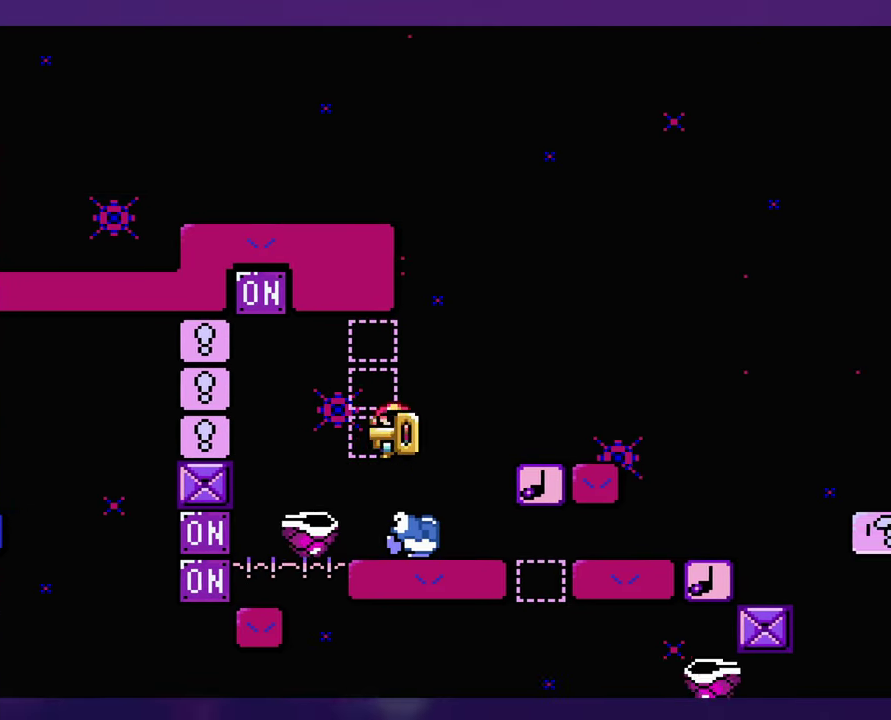
{"buttons": [], "events": [[16, "DPAD_LEFT", "up"]]}
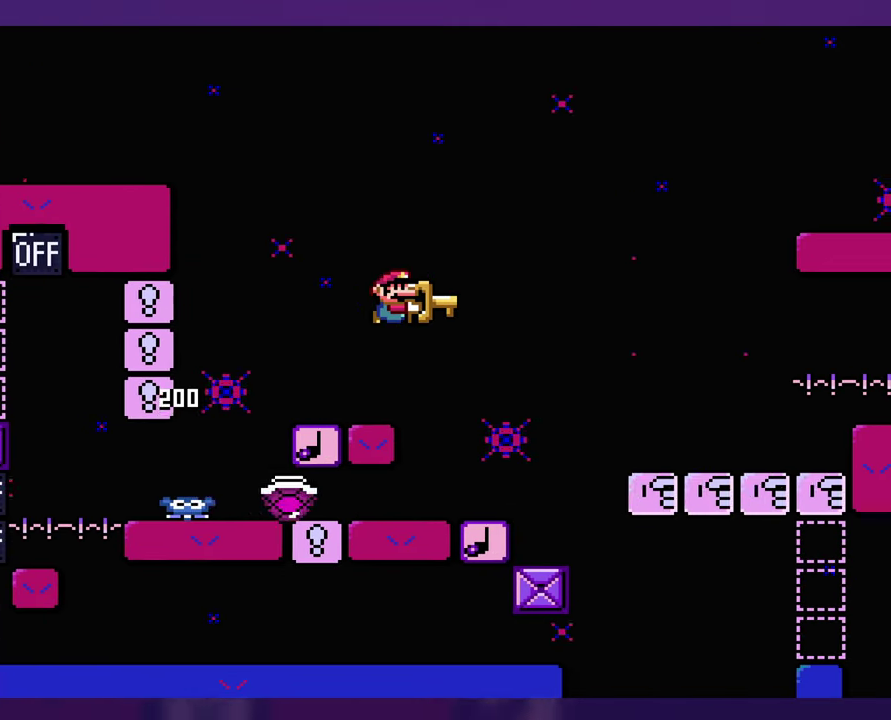
{"buttons": [], "events": [[33, "DPAD_LEFT", "down"], [166, "DPAD_LEFT", "up"]]}
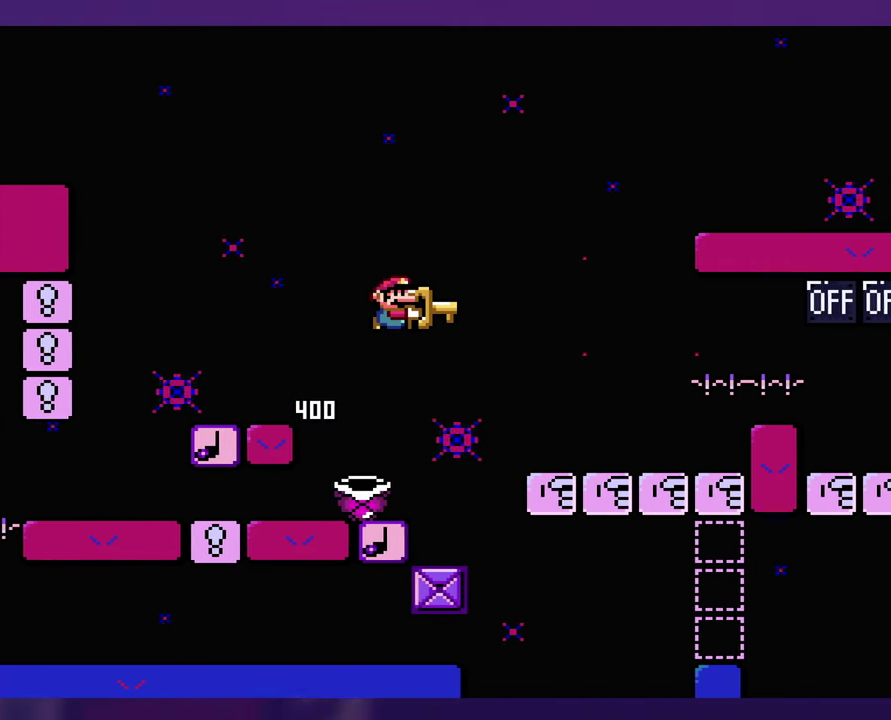
{"buttons": [], "events": [[66, "DPAD_LEFT", "down"], [300, "DPAD_LEFT", "up"]]}
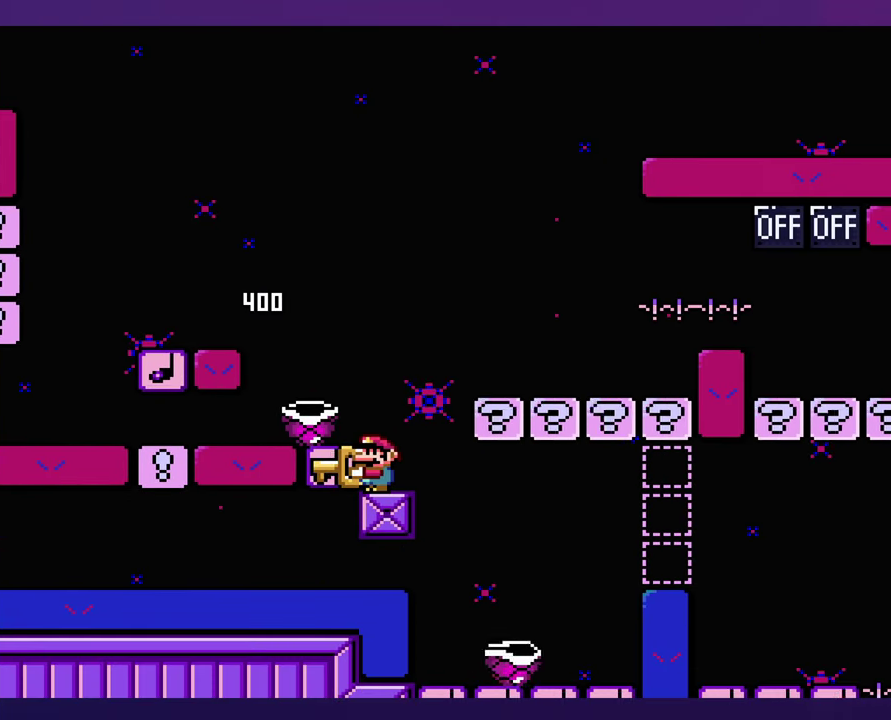
{"buttons": ["DPAD_LEFT"], "events": [[466, "DPAD_LEFT", "down"]]}
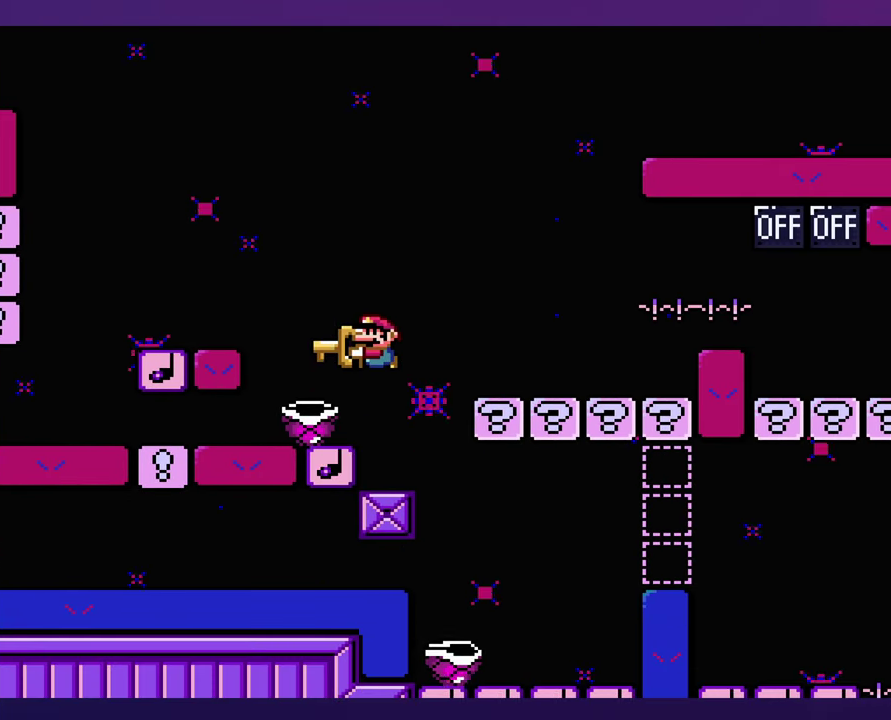
{"buttons": [], "events": [[50, "DPAD_LEFT", "up"]]}
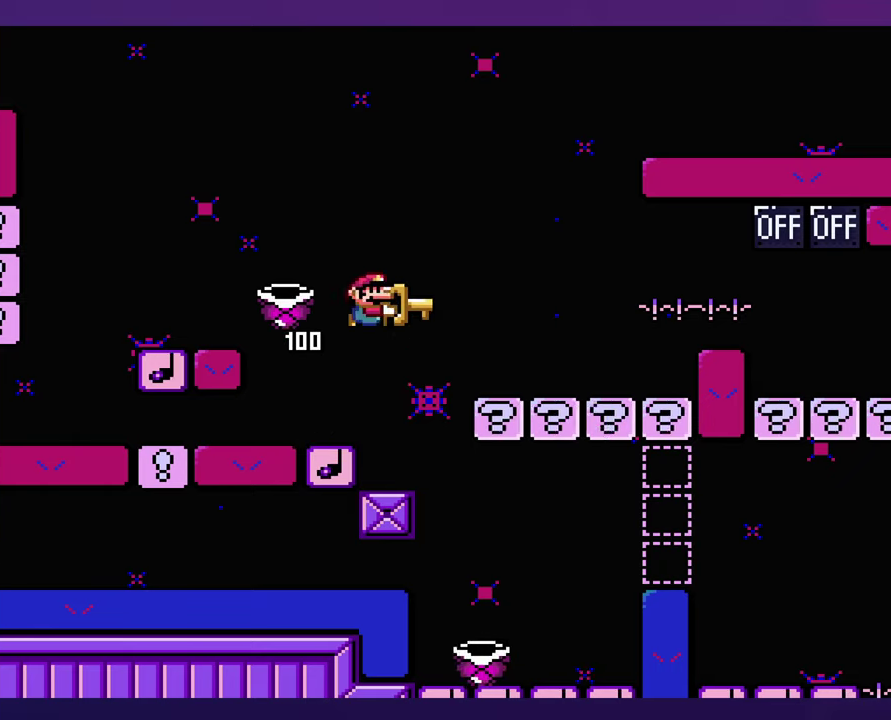
{"buttons": [], "events": [[67, "DPAD_LEFT", "down"], [183, "DPAD_LEFT", "up"]]}
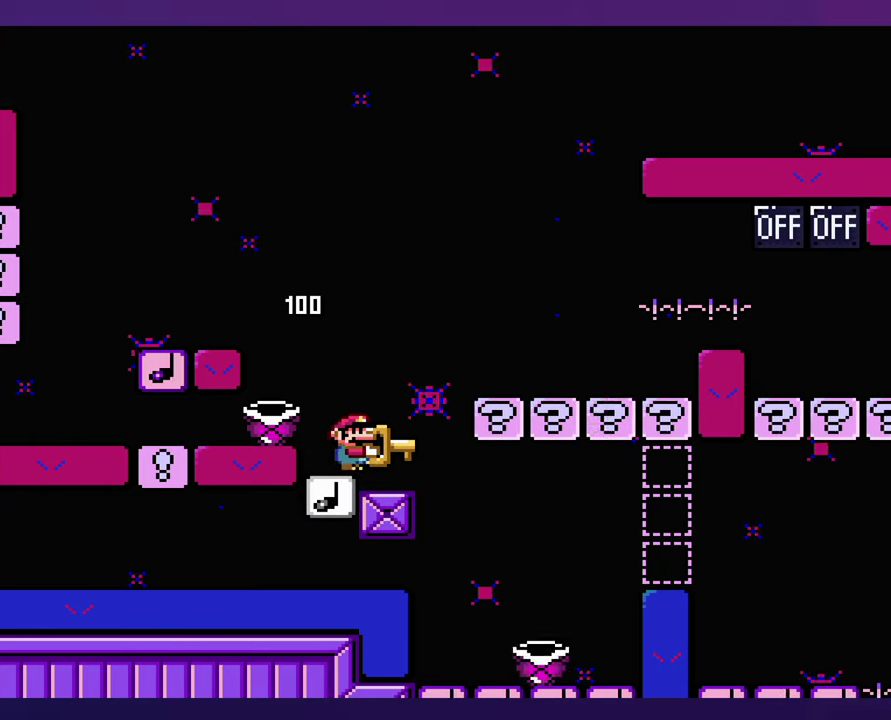
{"buttons": [], "events": []}
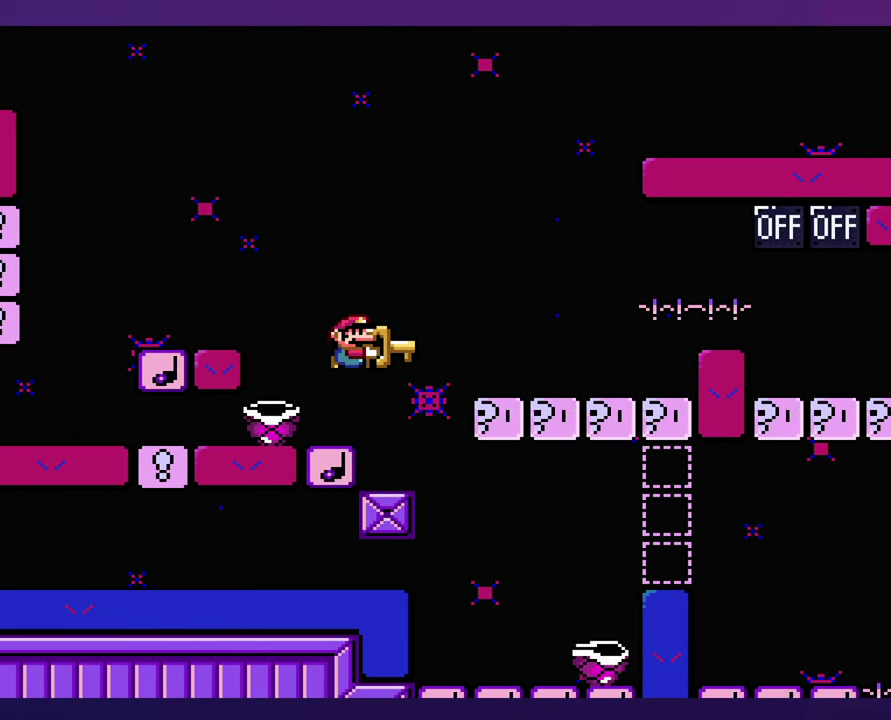
{"buttons": [], "events": []}
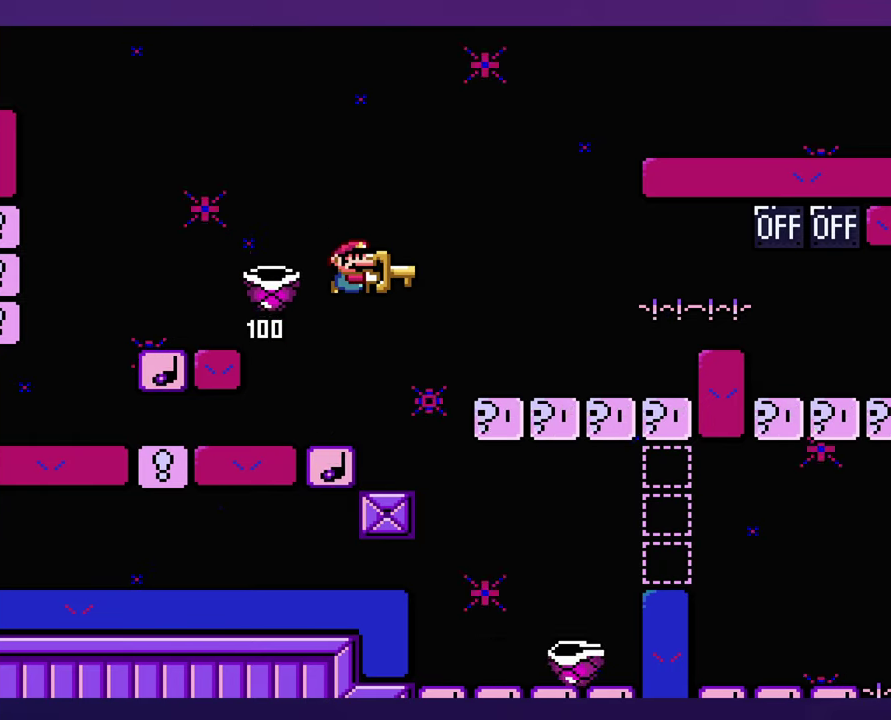
{"buttons": [], "events": [[367, "SELECT", "down"], [467, "SELECT", "up"]]}
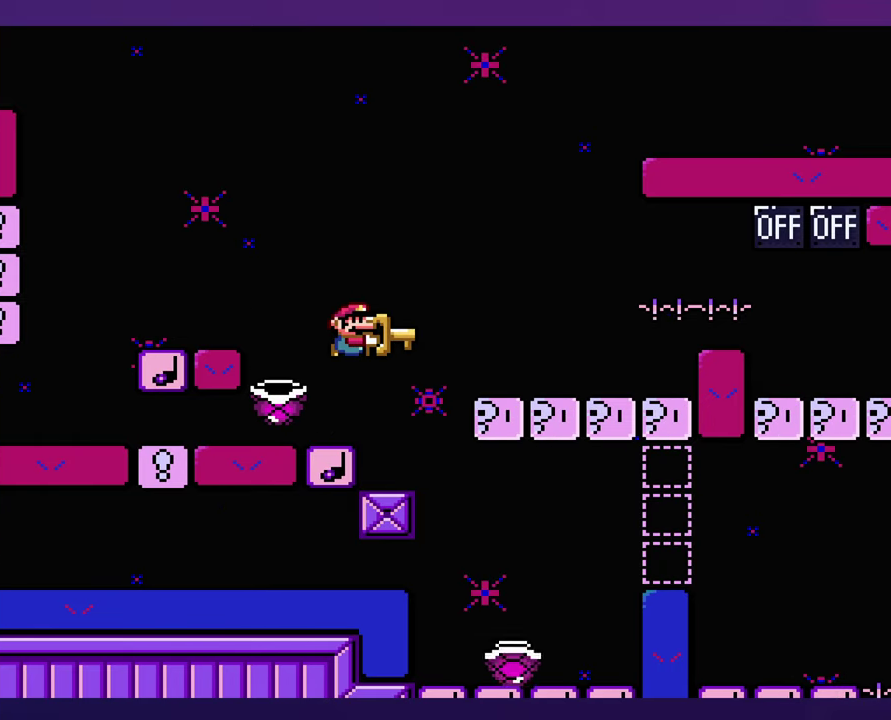
{"buttons": [], "events": []}
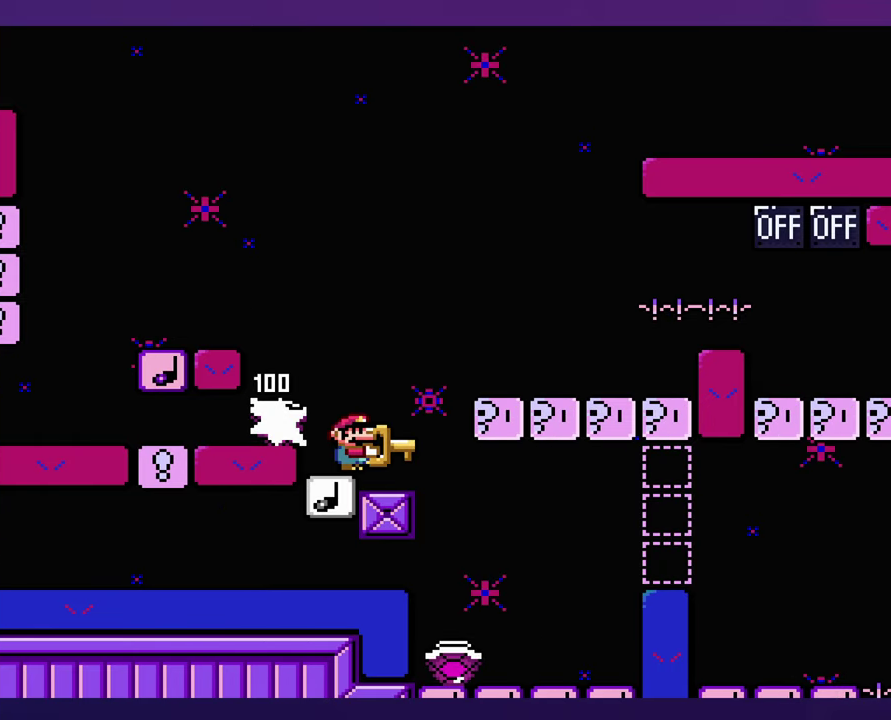
{"buttons": [], "events": []}
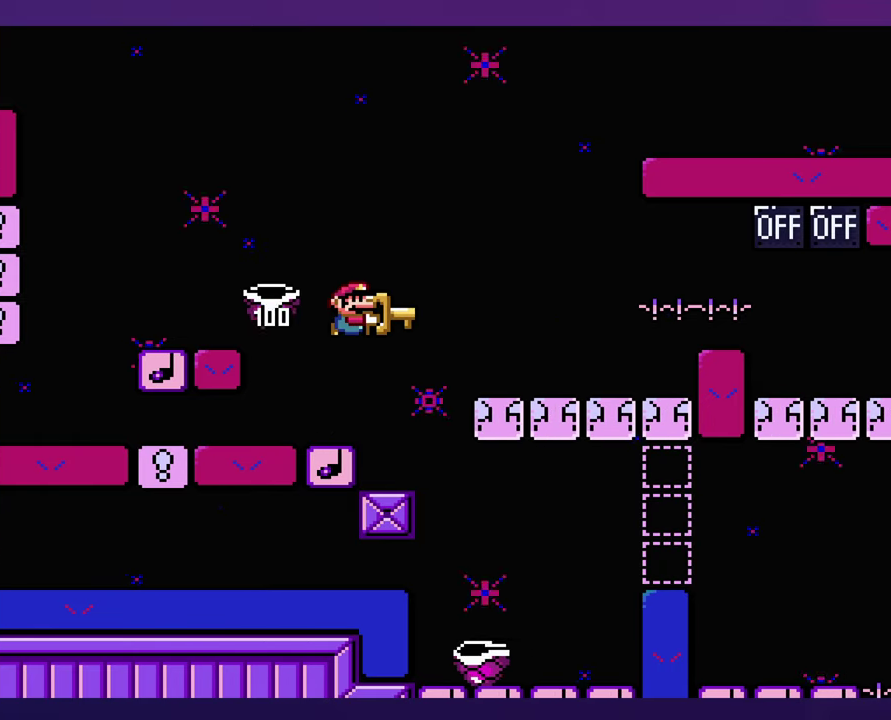
{"buttons": [], "events": []}
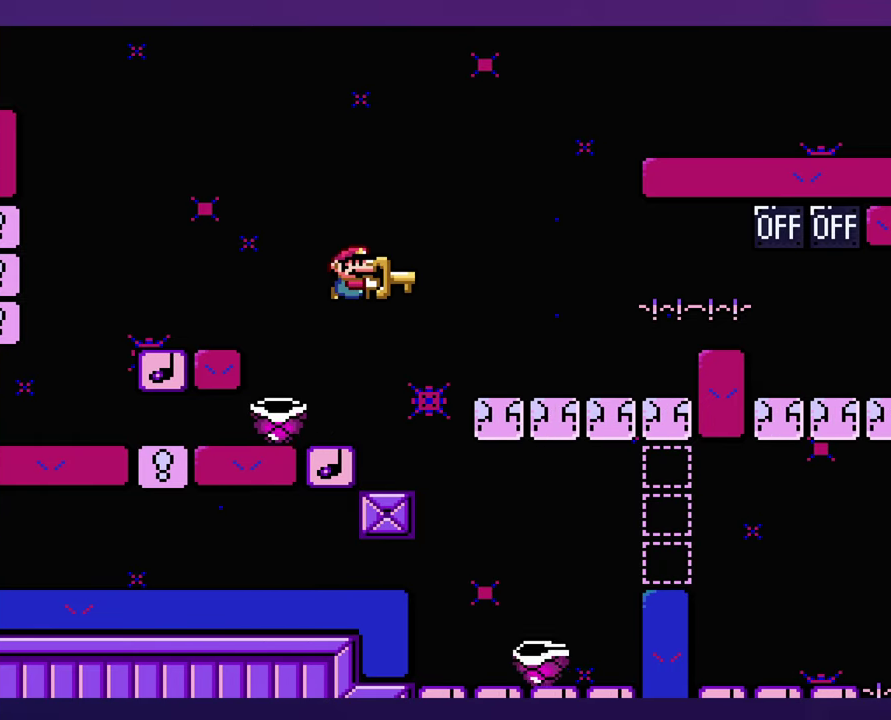
{"buttons": [], "events": []}
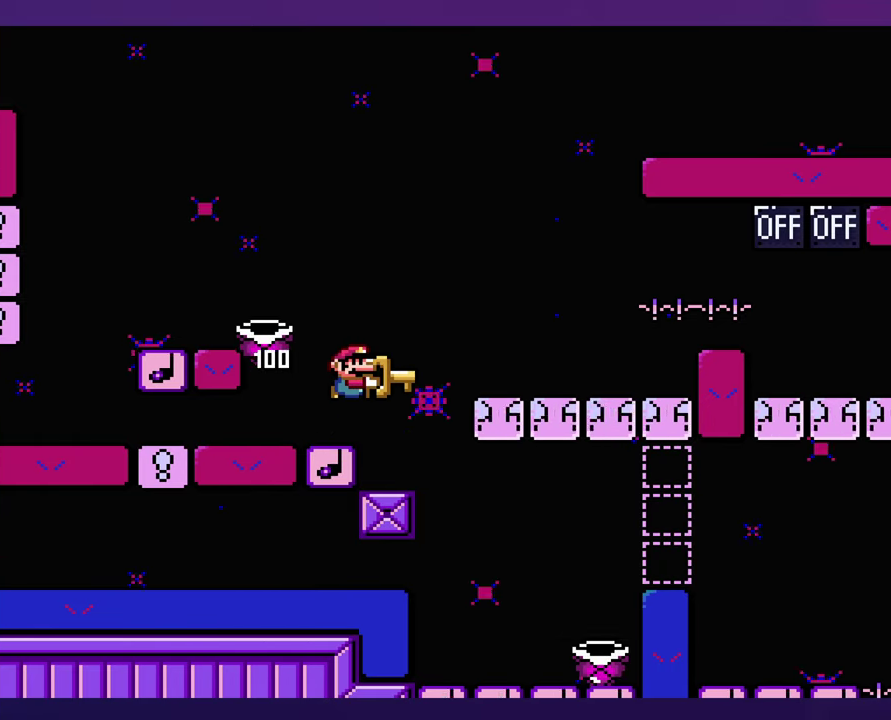
{"buttons": [], "events": []}
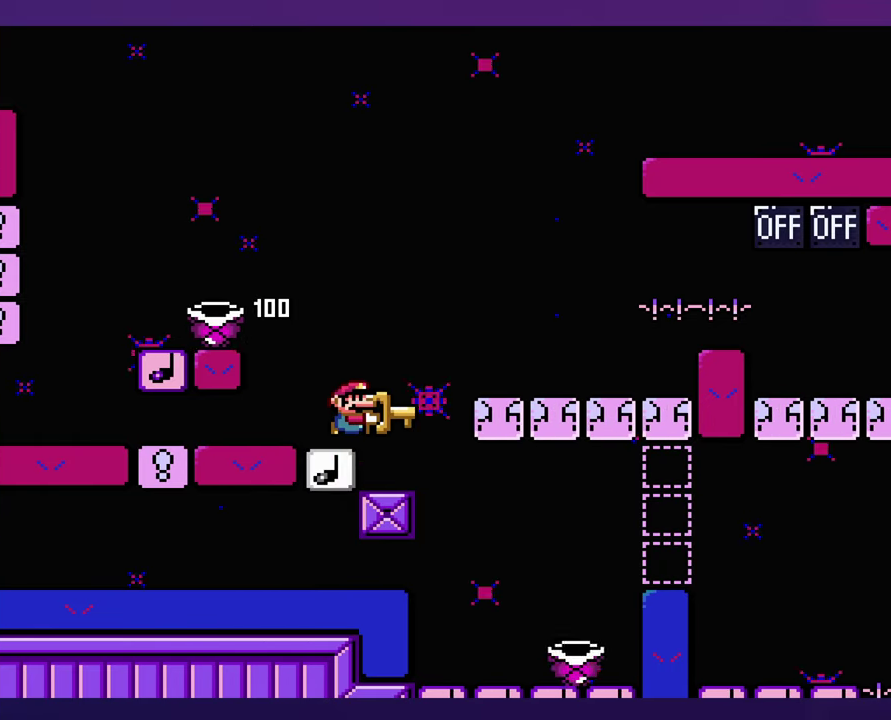
{"buttons": [], "events": []}
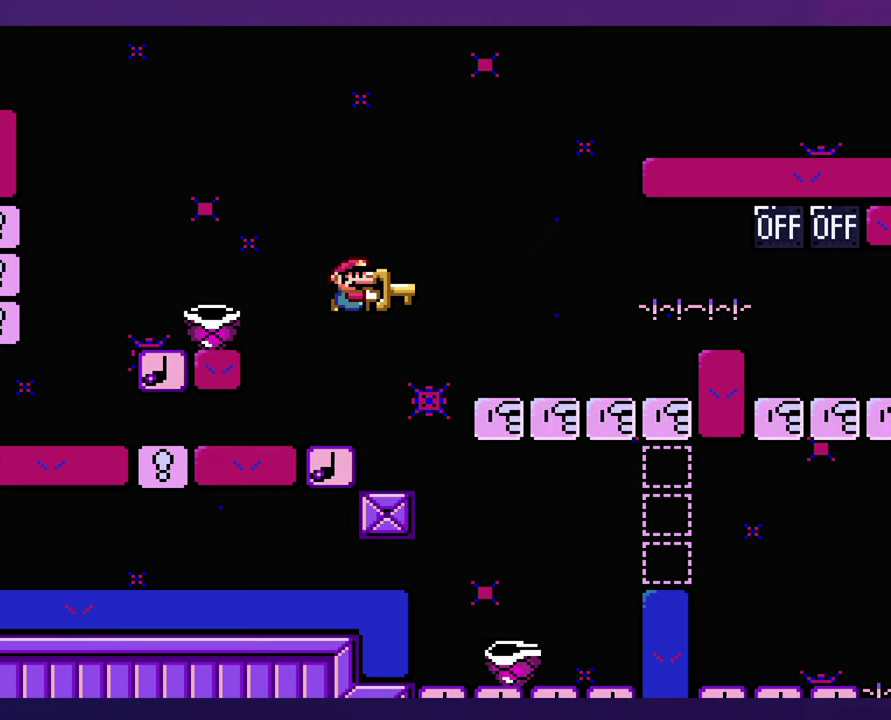
{"buttons": ["DPAD_LEFT"], "events": [[184, "DPAD_LEFT", "down"]]}
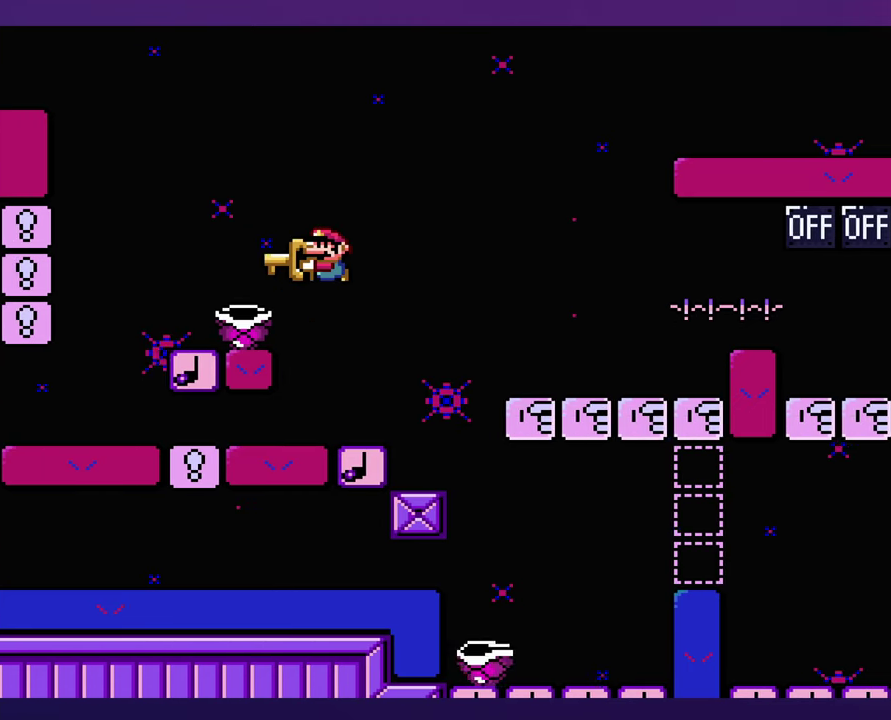
{"buttons": [], "events": [[184, "DPAD_LEFT", "up"]]}
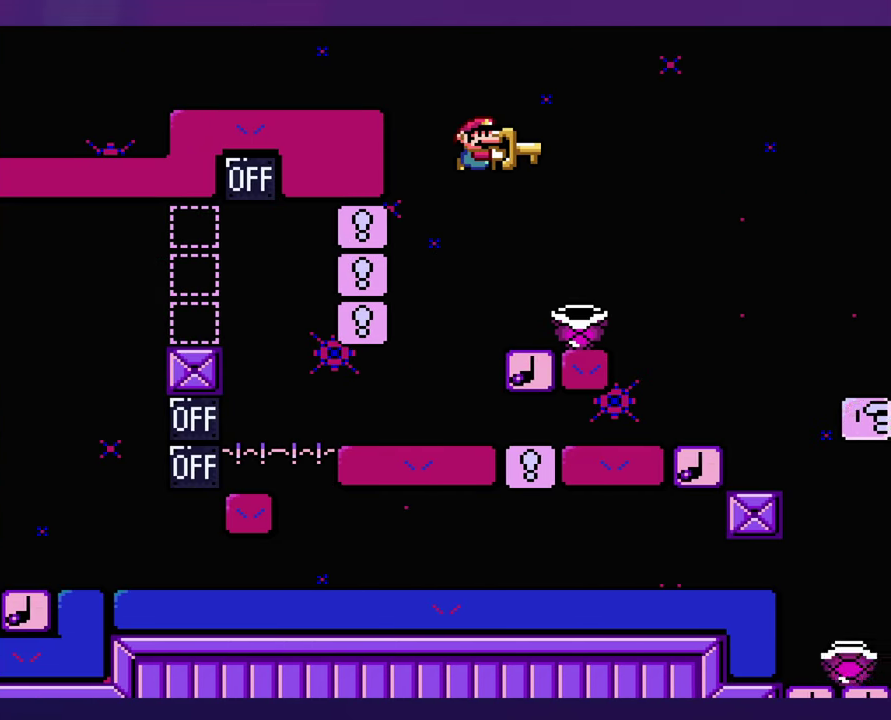
{"buttons": [], "events": []}
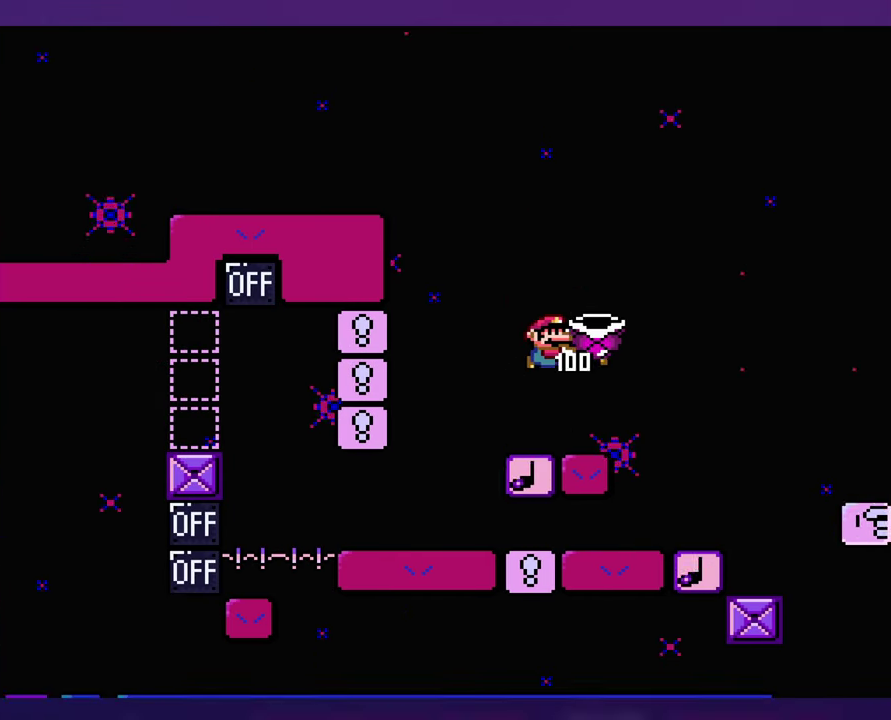
{"buttons": [], "events": []}